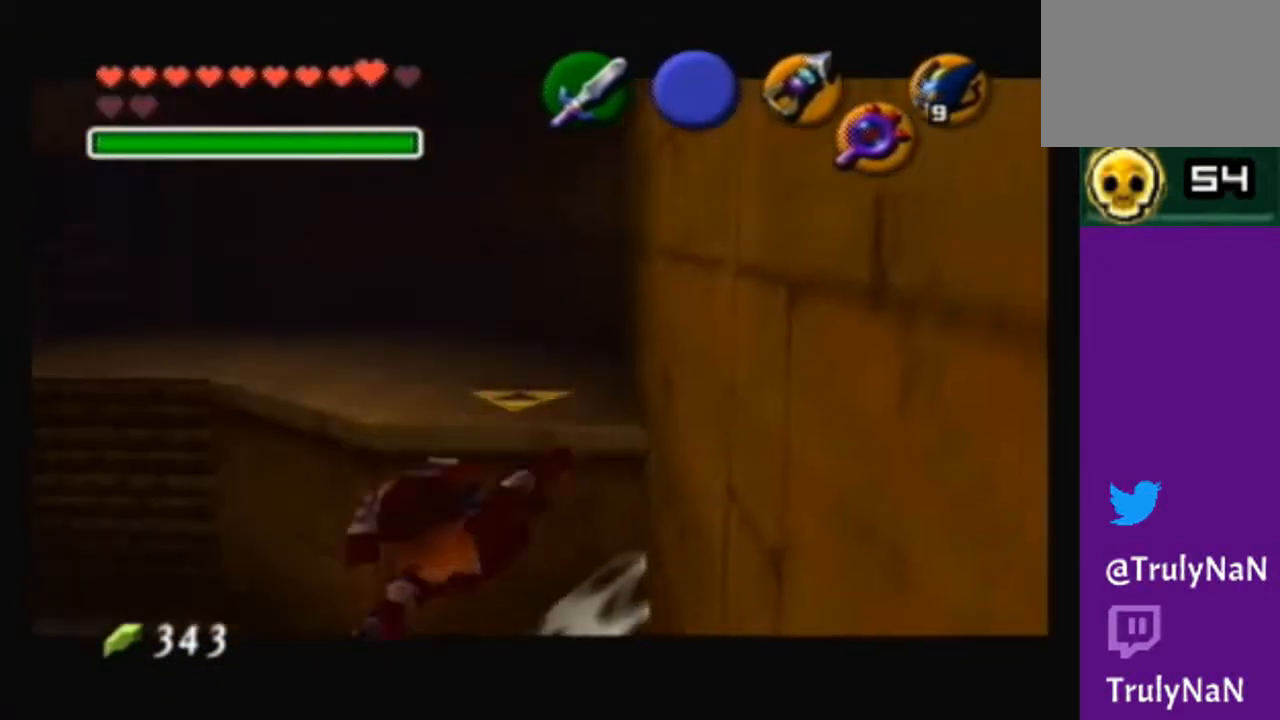
Gameplay with a controller (Nintendo layout); each line is a JSON object with the inputs held at the frame after it. "events" lists button and stick changes between this image and that frame as [ms after this image, input, new state], when the widget could be followed in between. Not read: L3 R3.
{"buttons": [], "left_stick": "center", "right_stick": "center", "events": [[400, "A", "down"], [500, "A", "up"]]}
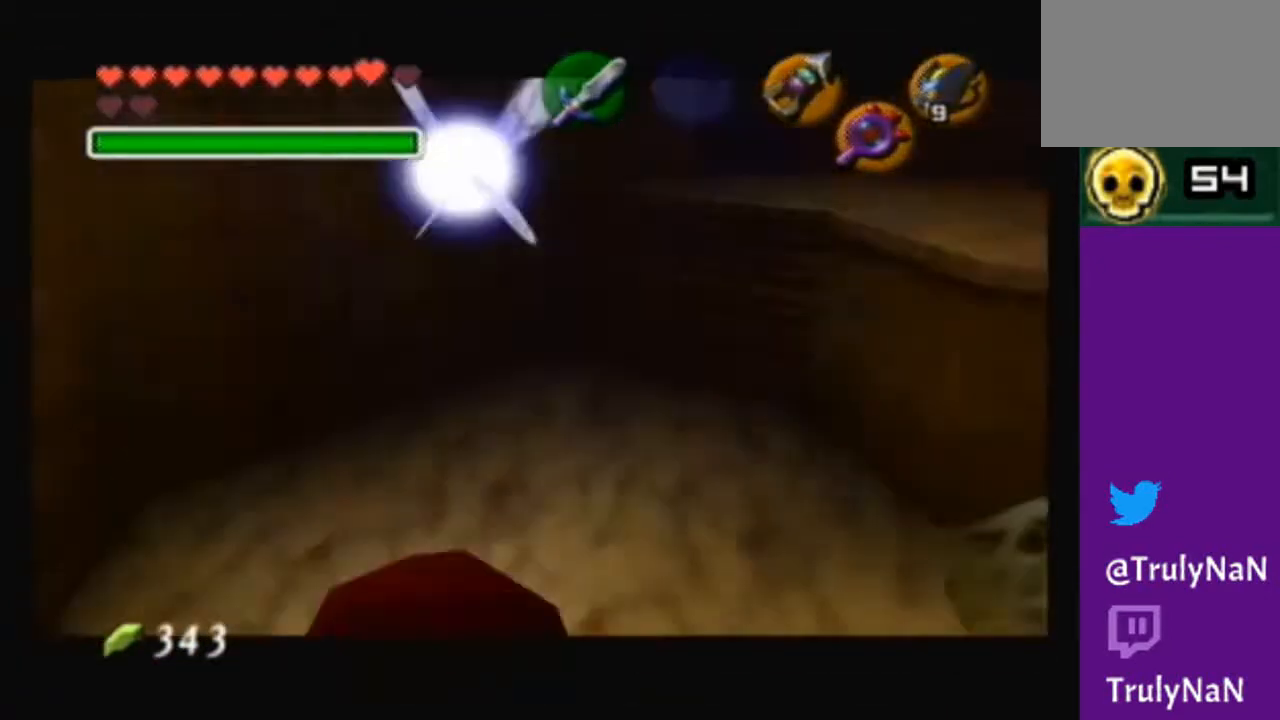
{"buttons": [], "left_stick": "center", "right_stick": "center", "events": []}
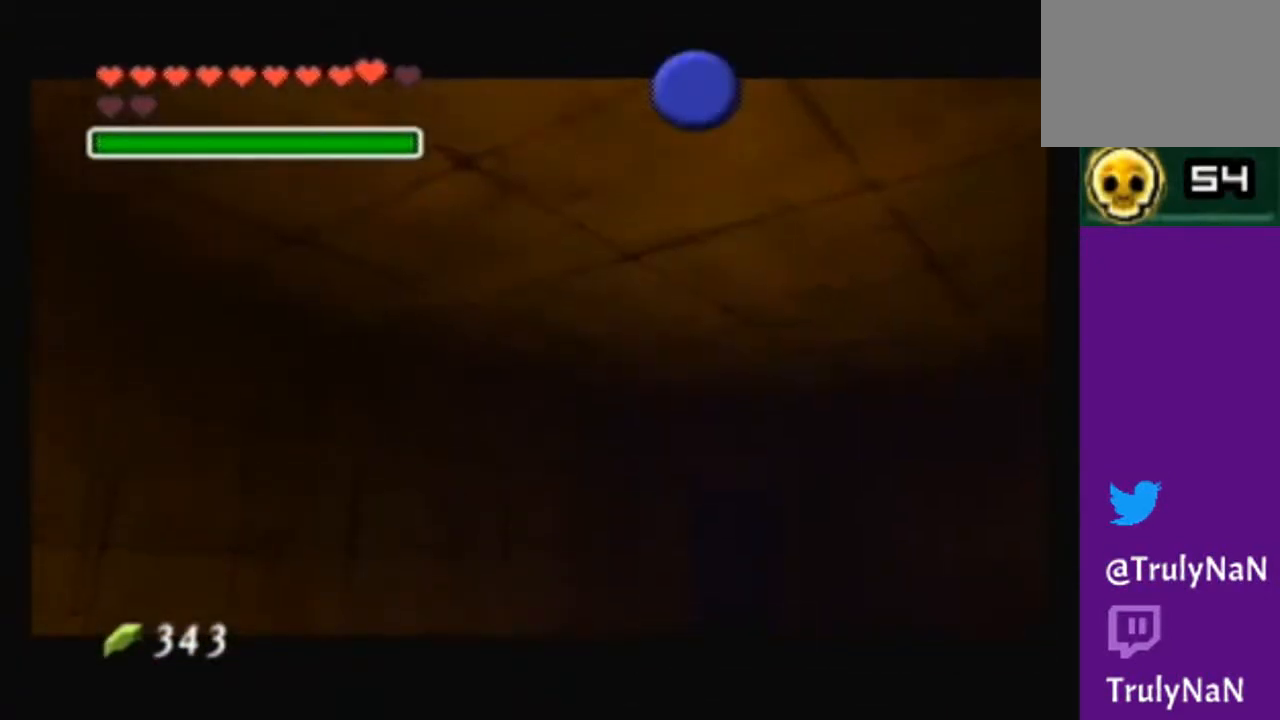
{"buttons": [], "left_stick": "center", "right_stick": "center", "events": []}
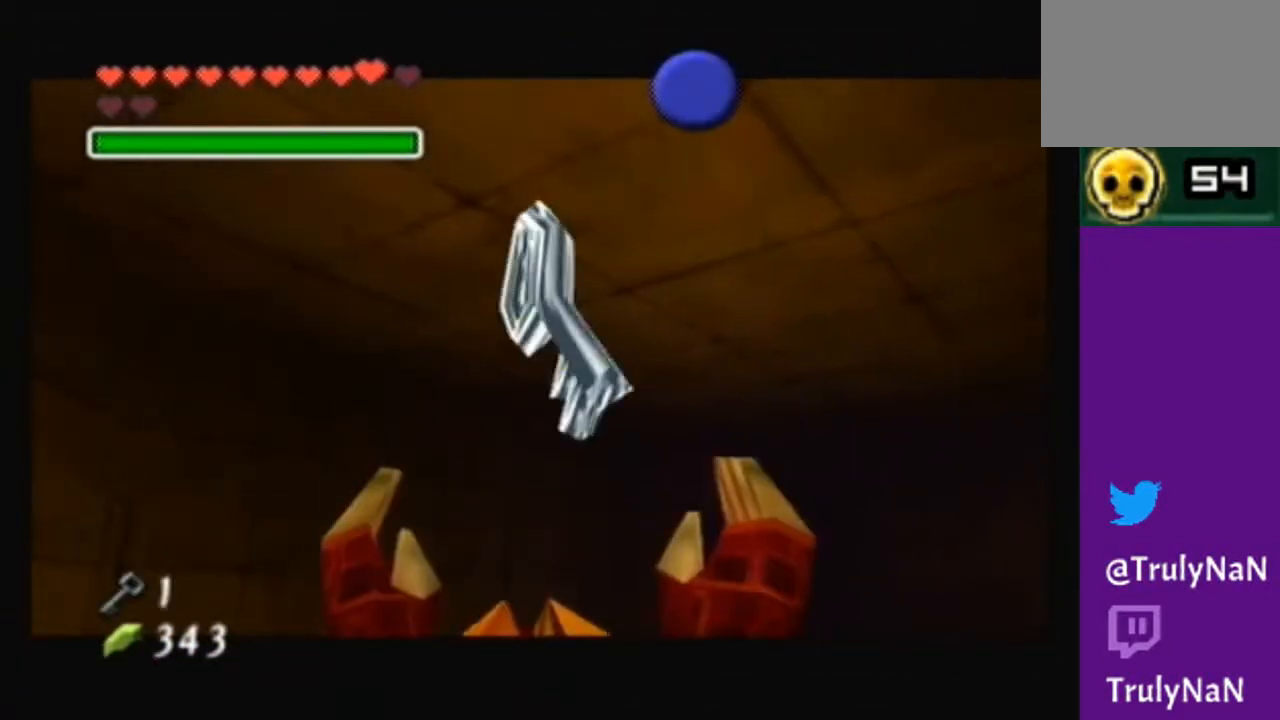
{"buttons": [], "left_stick": "center", "right_stick": "center", "events": []}
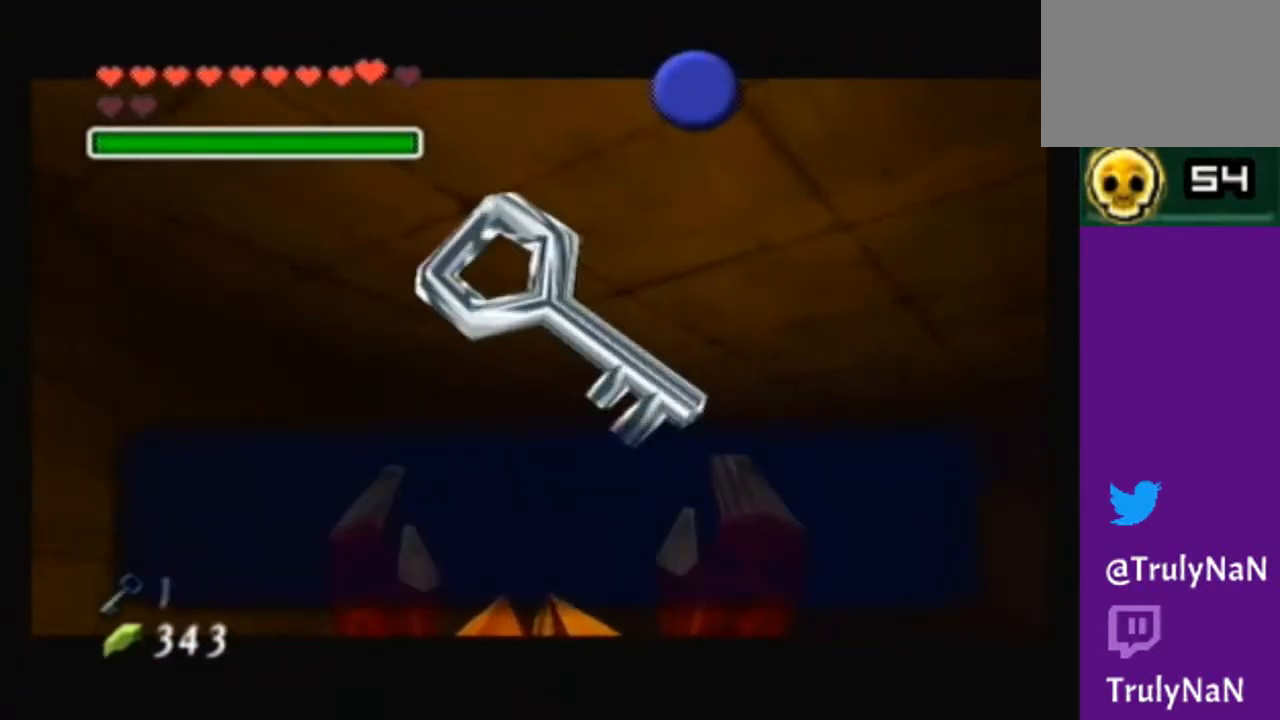
{"buttons": [], "left_stick": "center", "right_stick": "center", "events": [[367, "B", "down"], [500, "B", "up"]]}
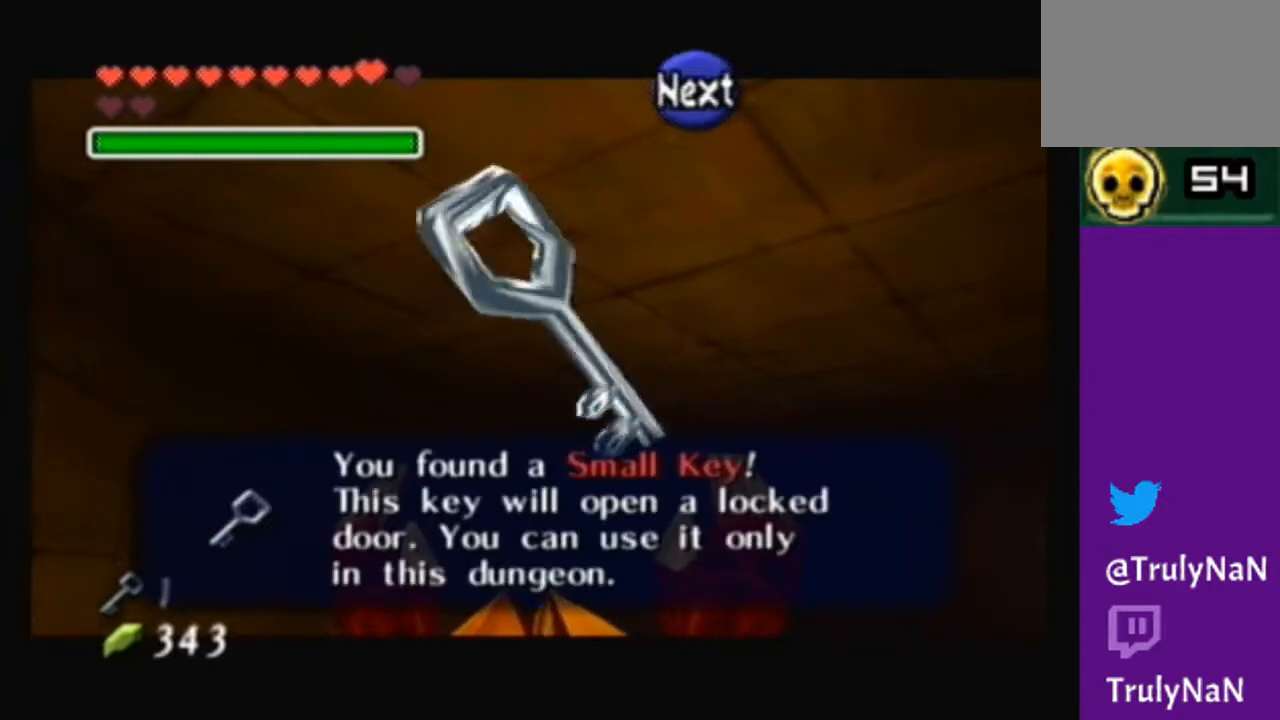
{"buttons": [], "left_stick": "center", "right_stick": "center", "events": [[334, "B", "down"], [434, "B", "up"]]}
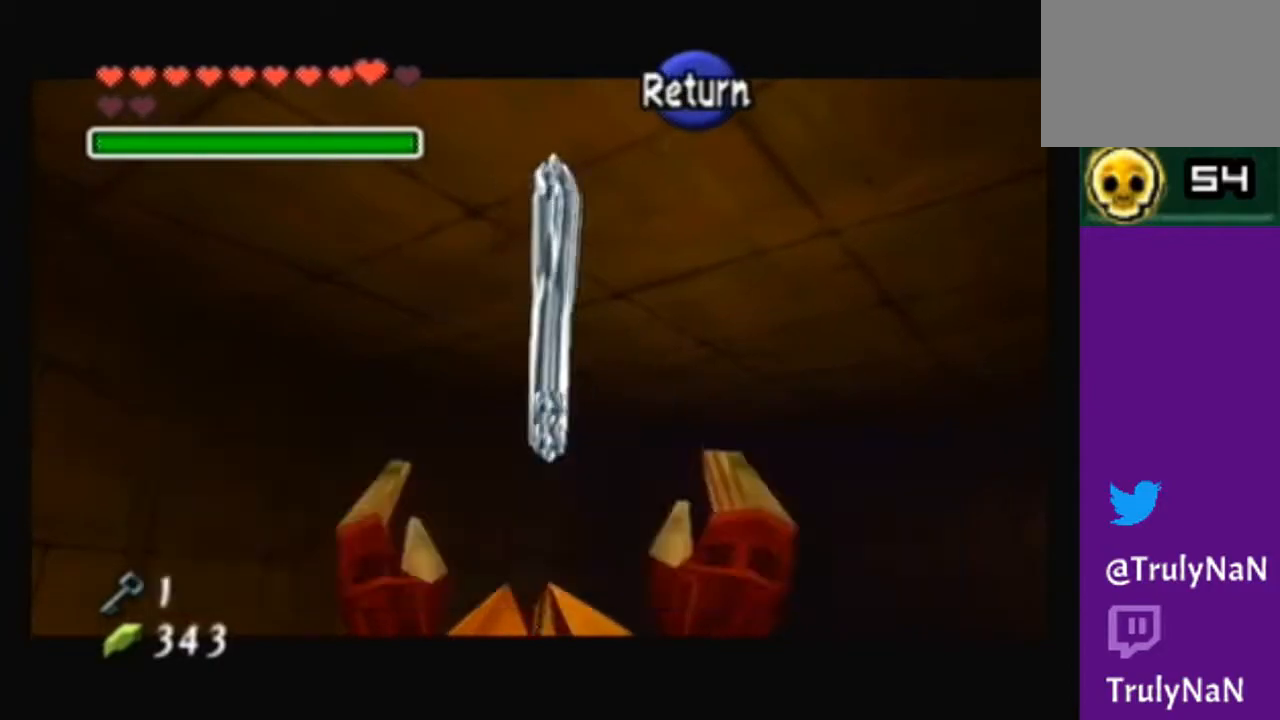
{"buttons": ["B"], "left_stick": "center", "right_stick": "center", "events": [[100, "B", "down"], [233, "B", "up"], [267, "B", "down"]]}
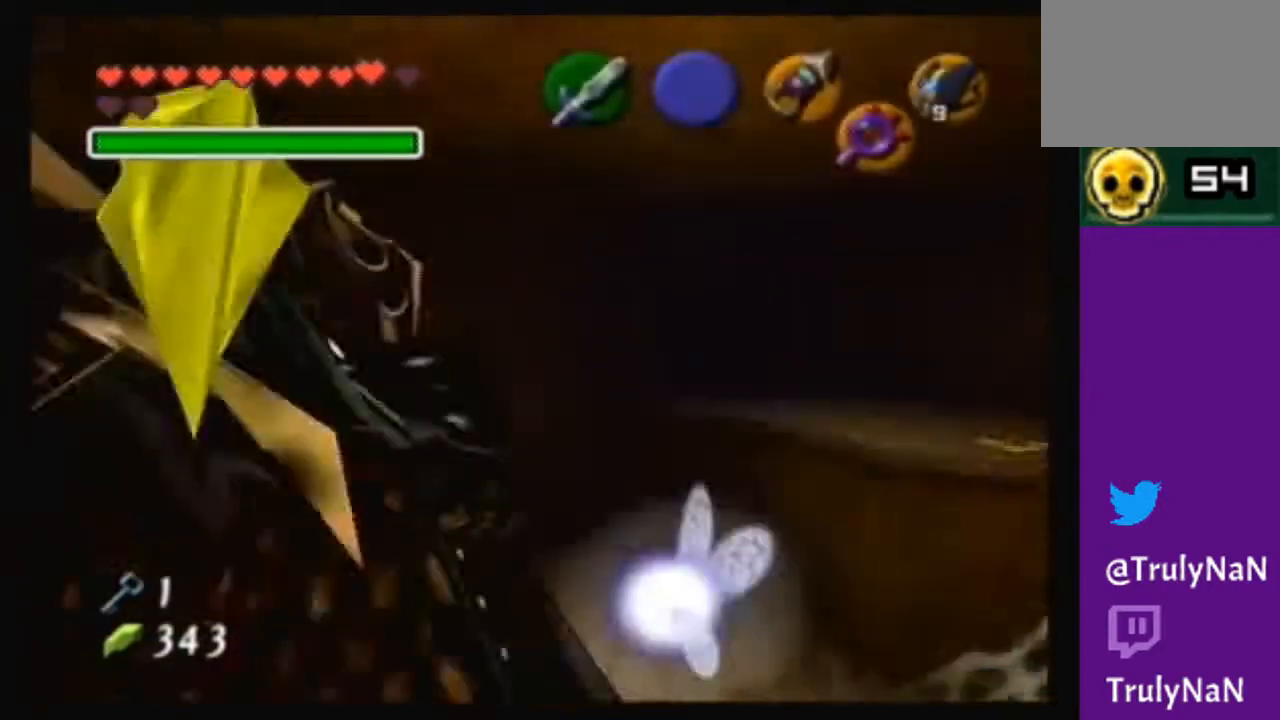
{"buttons": ["B"], "left_stick": "center", "right_stick": "center", "events": []}
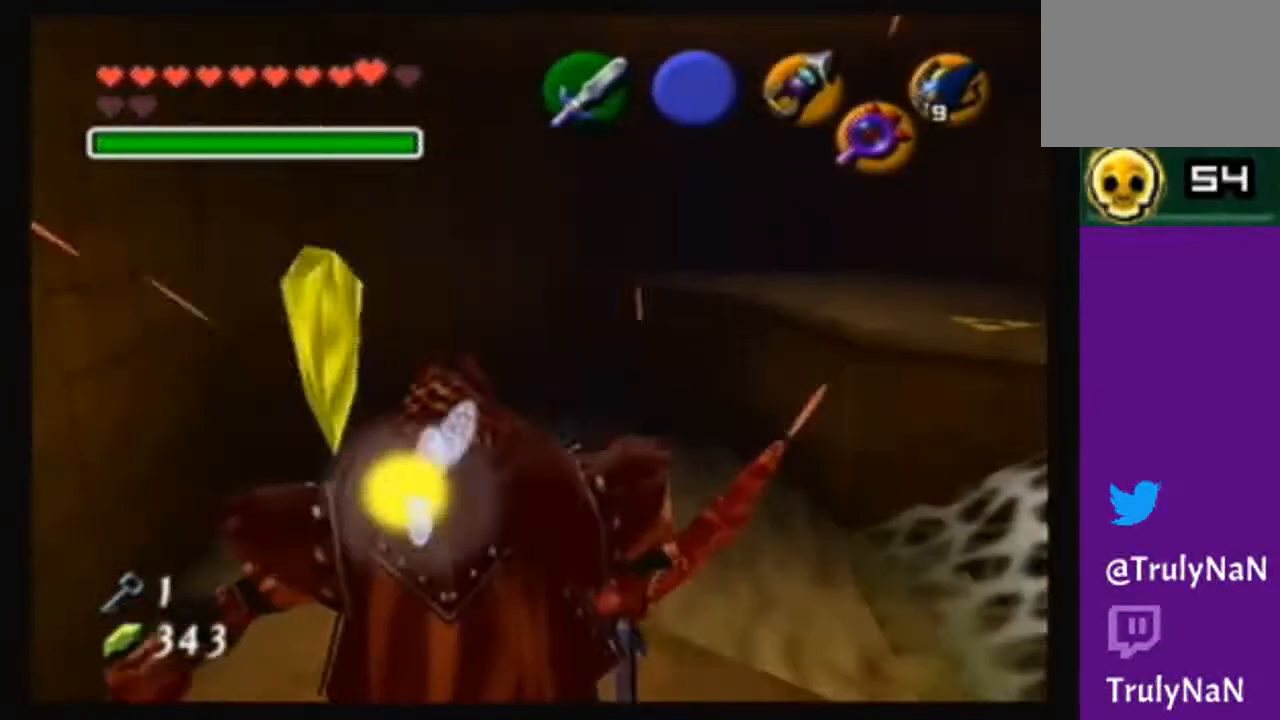
{"buttons": ["B"], "left_stick": "center", "right_stick": "center", "events": [[134, "B", "up"], [234, "B", "down"], [367, "B", "up"], [401, "B", "down"]]}
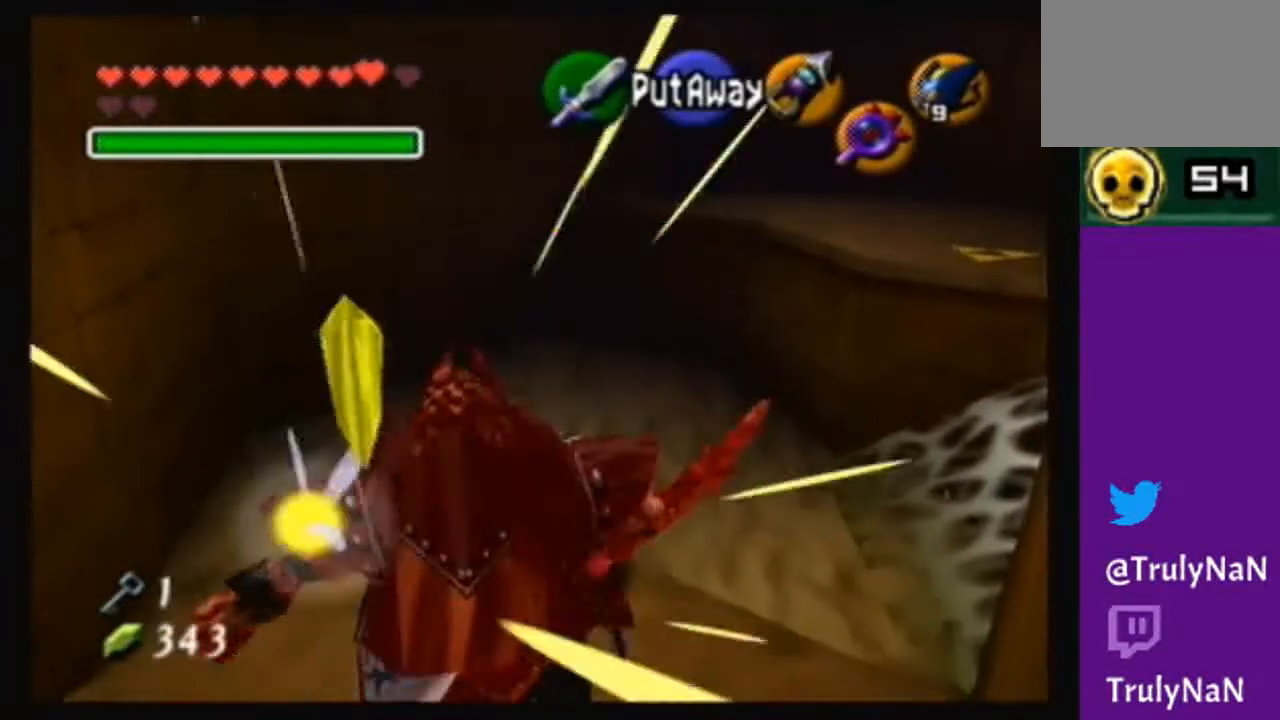
{"buttons": ["B"], "left_stick": "center", "right_stick": "center", "events": [[200, "B", "up"], [300, "B", "down"], [434, "B", "up"], [467, "B", "down"]]}
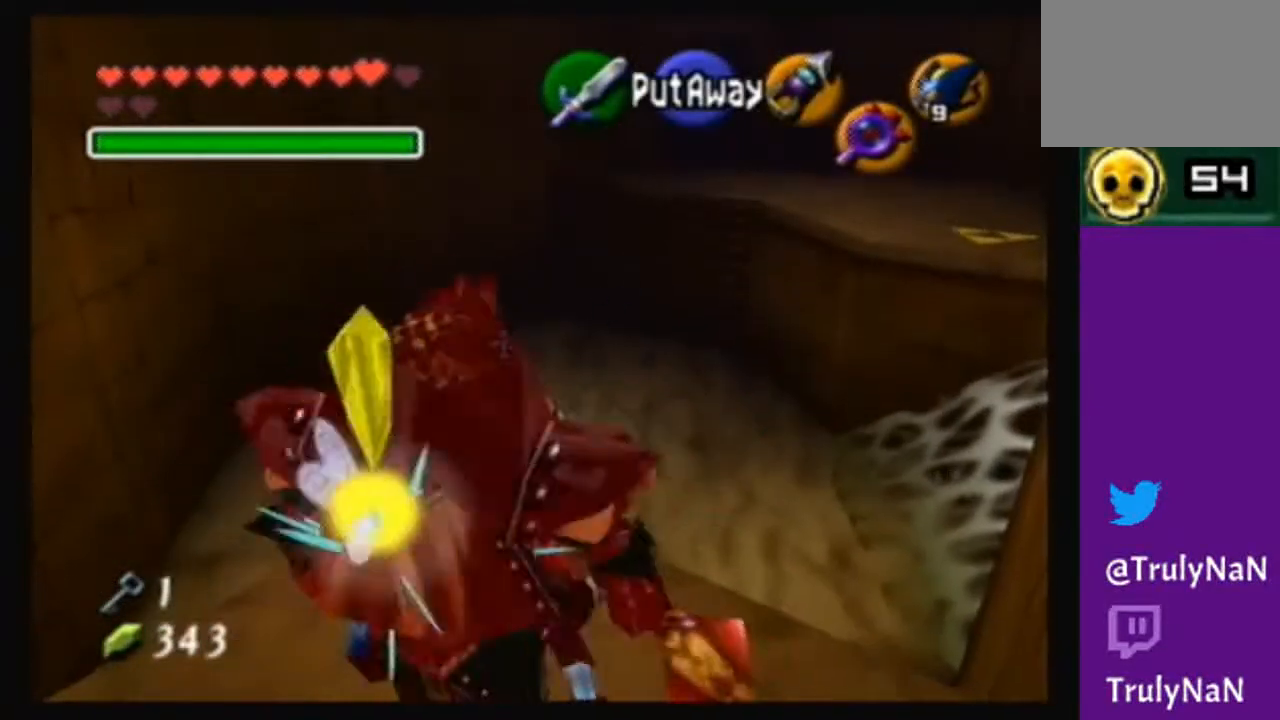
{"buttons": ["B"], "left_stick": "center", "right_stick": "center", "events": []}
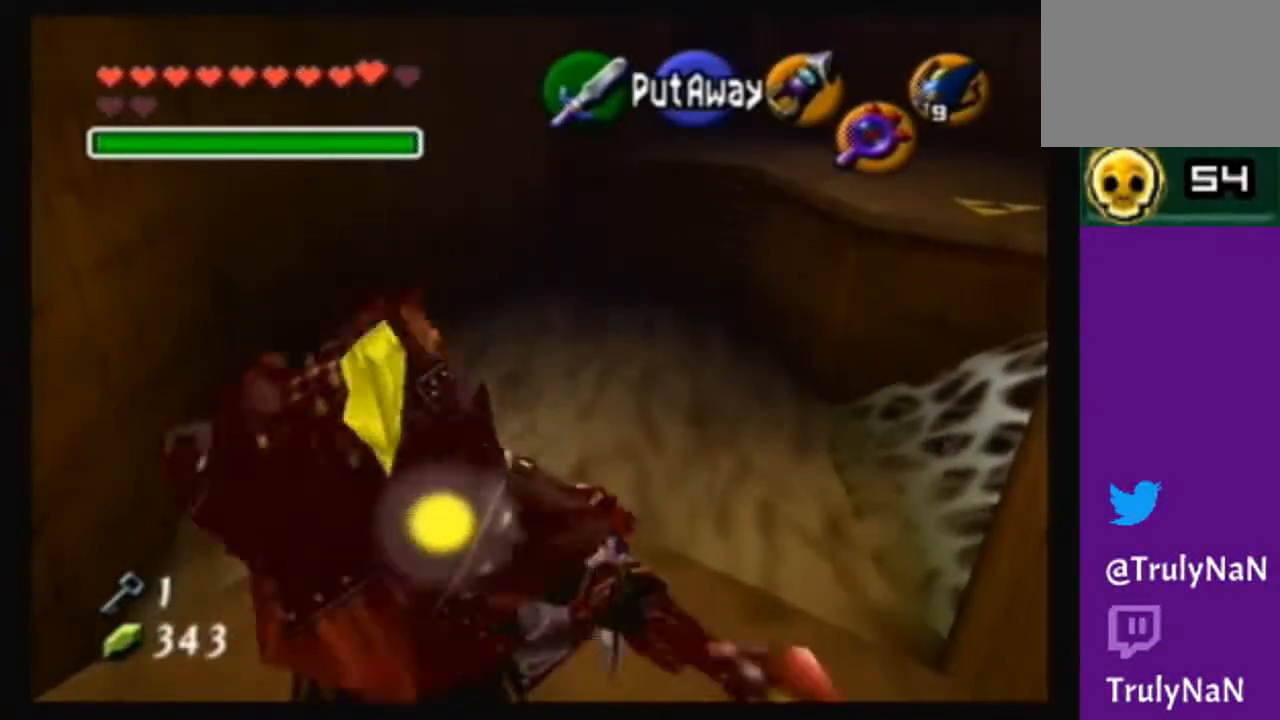
{"buttons": ["B"], "left_stick": "center", "right_stick": "center", "events": [[133, "B", "up"], [200, "B", "down"], [334, "B", "up"], [367, "B", "down"]]}
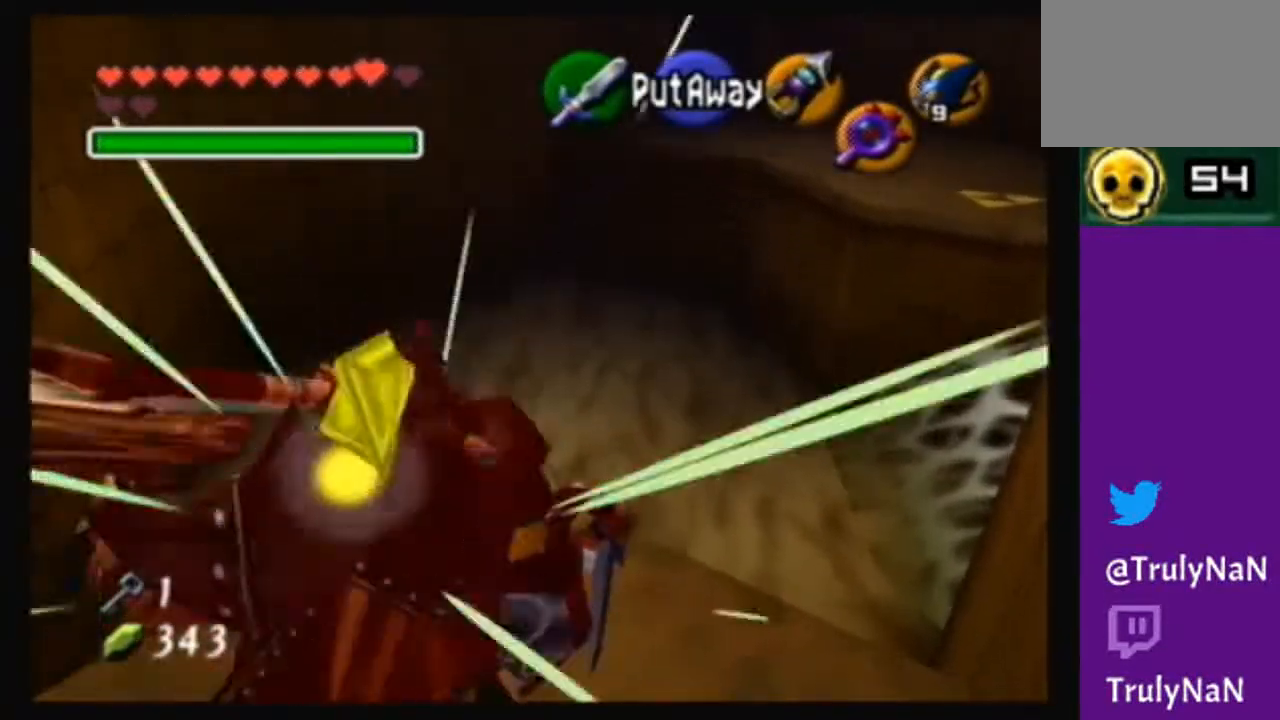
{"buttons": ["B"], "left_stick": "center", "right_stick": "center", "events": [[201, "B", "up"], [267, "B", "down"]]}
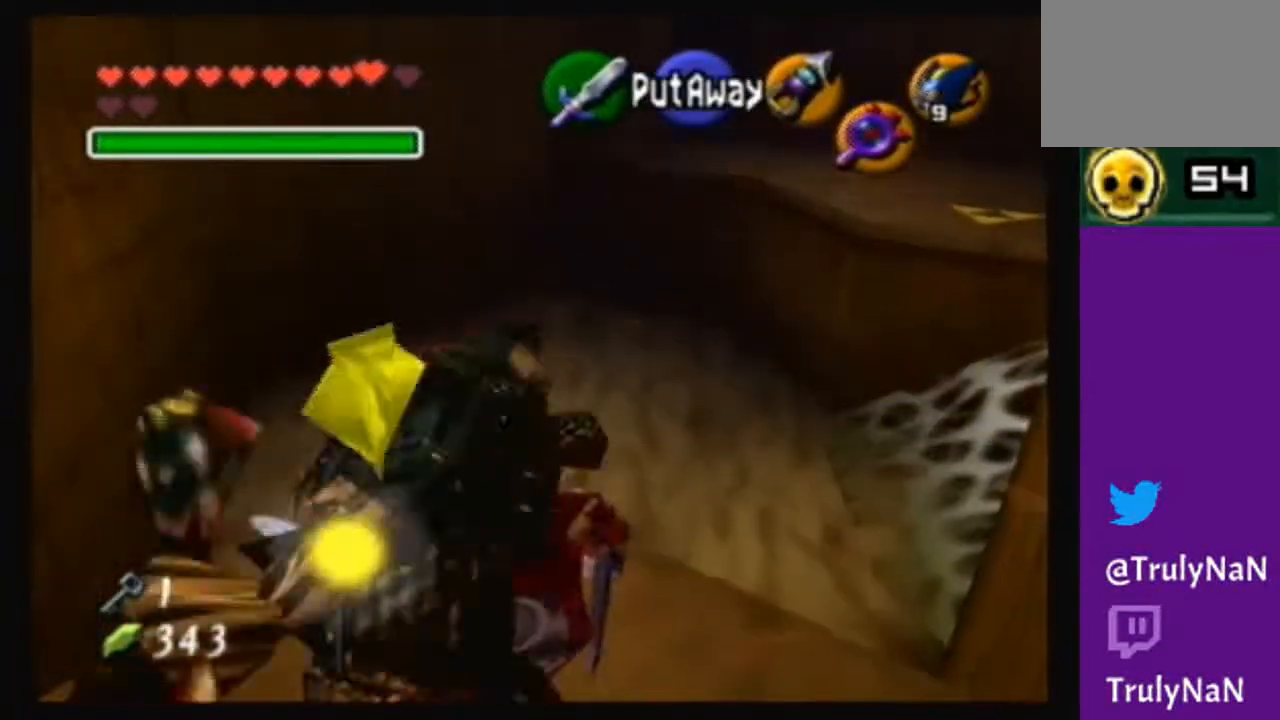
{"buttons": [], "left_stick": "center", "right_stick": "center", "events": [[267, "B", "up"], [300, "B", "down"], [434, "B", "up"]]}
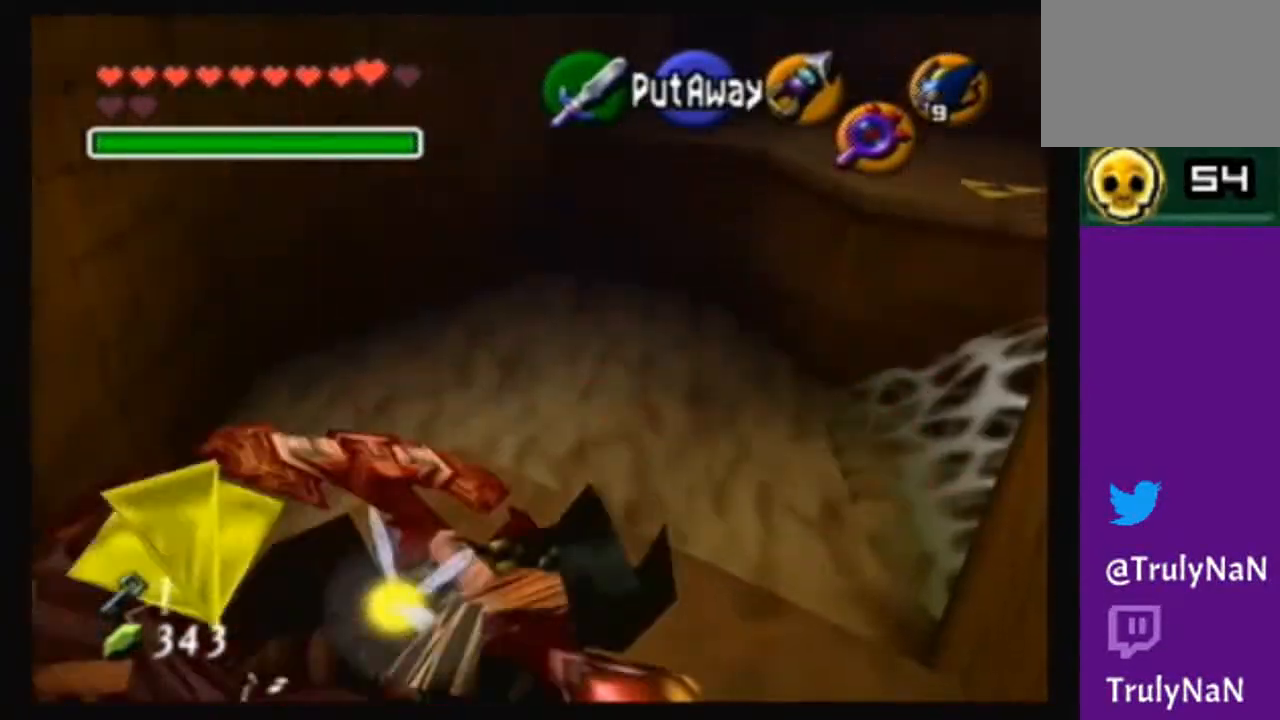
{"buttons": ["B"], "left_stick": "center", "right_stick": "center", "events": [[34, "B", "down"], [167, "B", "up"], [201, "B", "down"]]}
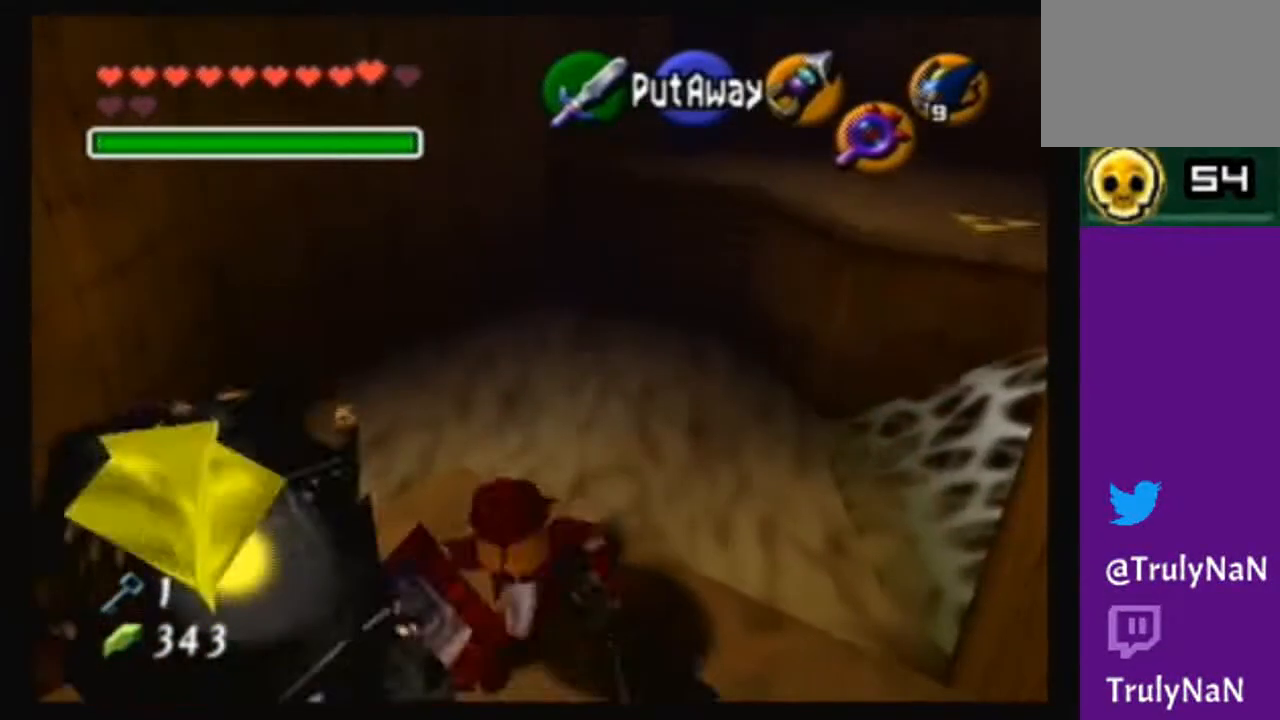
{"buttons": ["B"], "left_stick": "center", "right_stick": "center", "events": []}
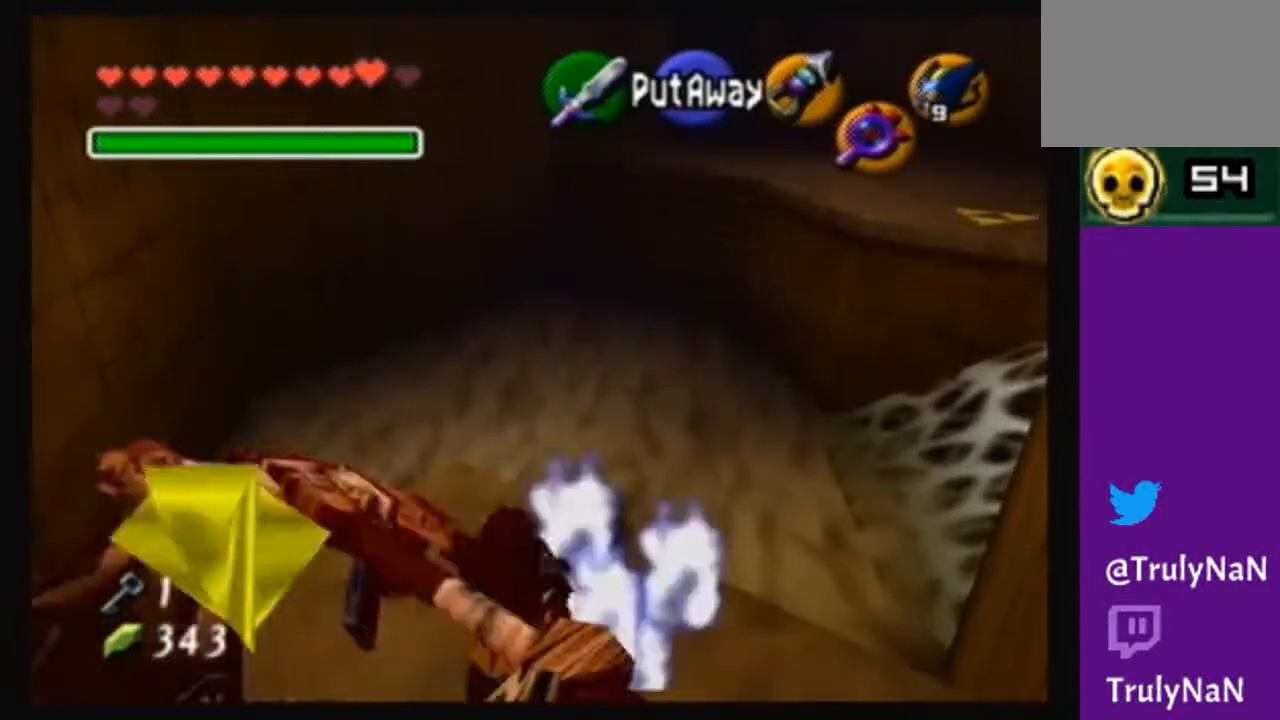
{"buttons": [], "left_stick": "down-left", "right_stick": "center", "events": [[101, "B", "up"], [134, "B", "down"], [267, "B", "up"], [334, "left_stick", "down-left"]]}
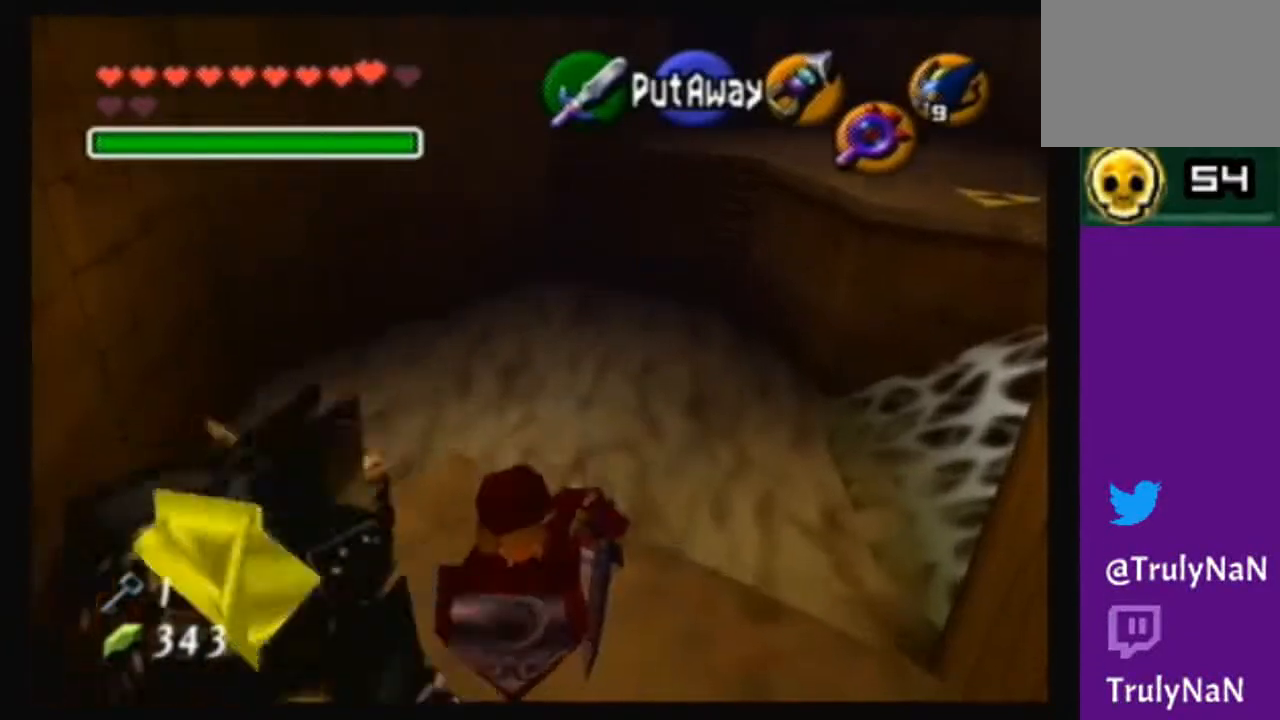
{"buttons": ["B"], "left_stick": "down-left", "right_stick": "center", "events": [[133, "B", "down"], [200, "B", "up"], [267, "B", "down"], [400, "B", "up"], [434, "B", "down"]]}
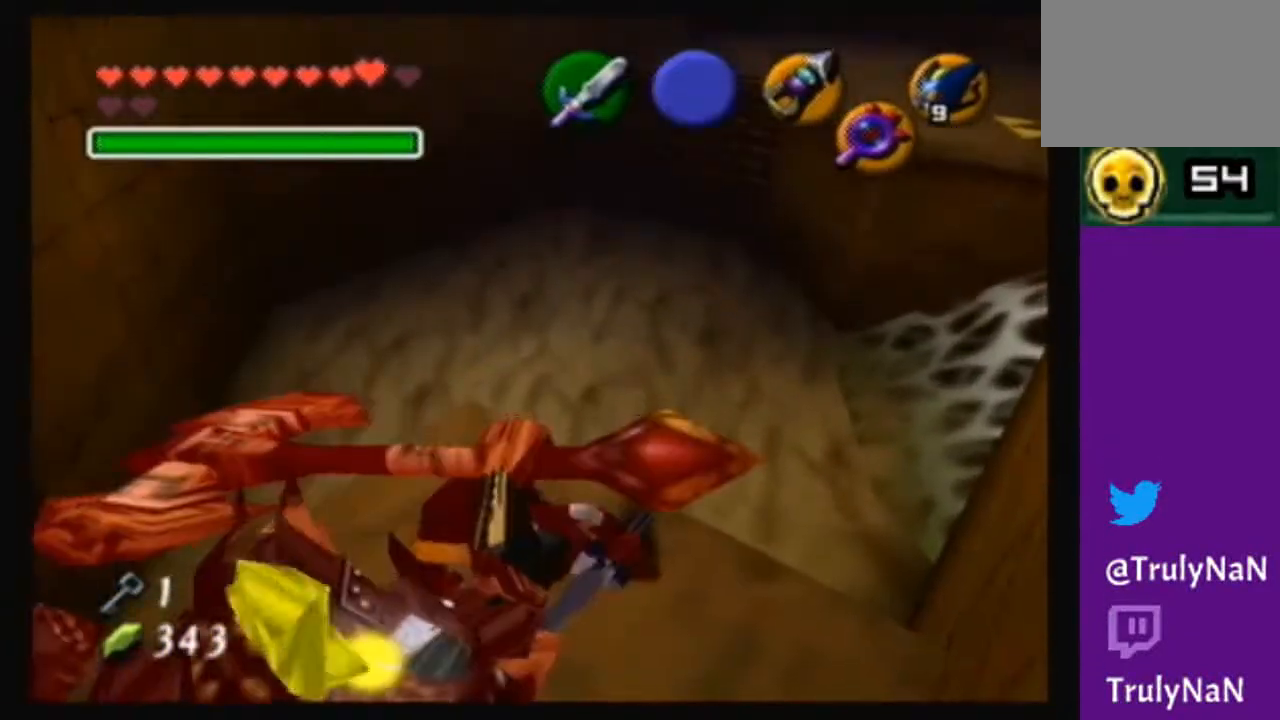
{"buttons": [], "left_stick": "down-left", "right_stick": "center", "events": [[67, "B", "up"], [101, "B", "down"], [401, "B", "up"]]}
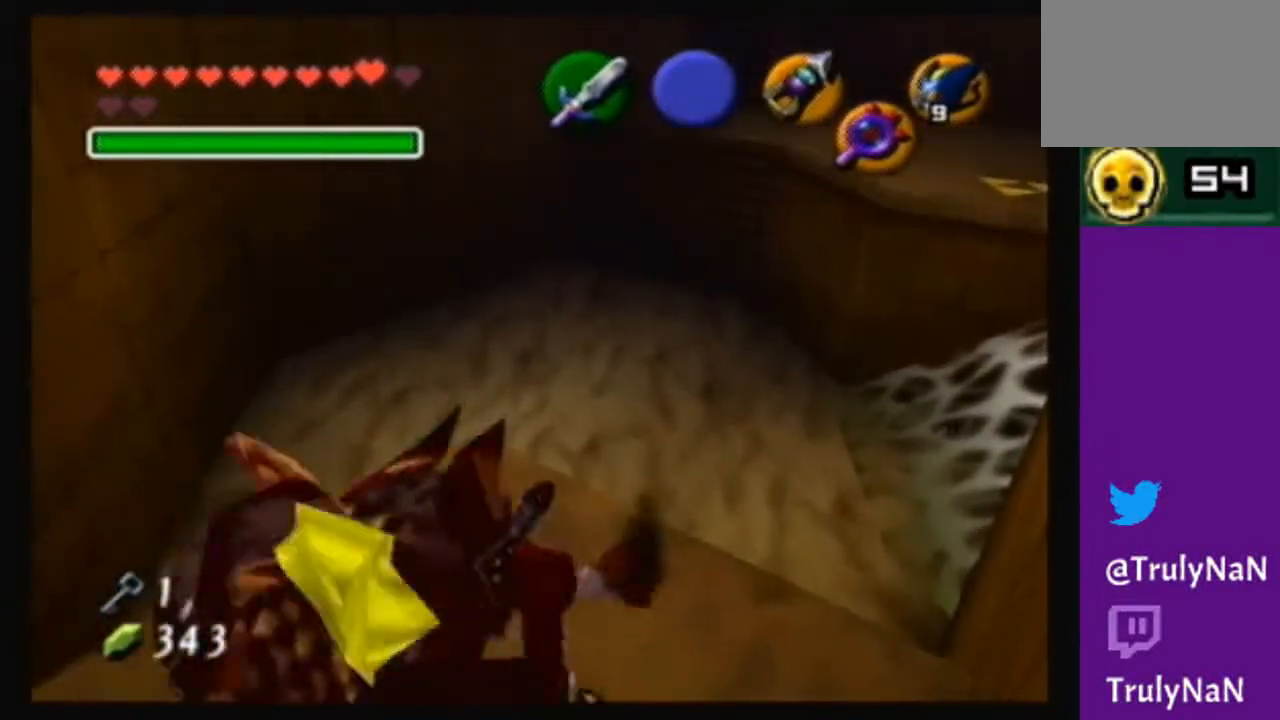
{"buttons": ["B"], "left_stick": "down-left", "right_stick": "center", "events": [[33, "B", "down"], [133, "B", "up"], [200, "B", "down"], [334, "B", "up"], [367, "B", "down"]]}
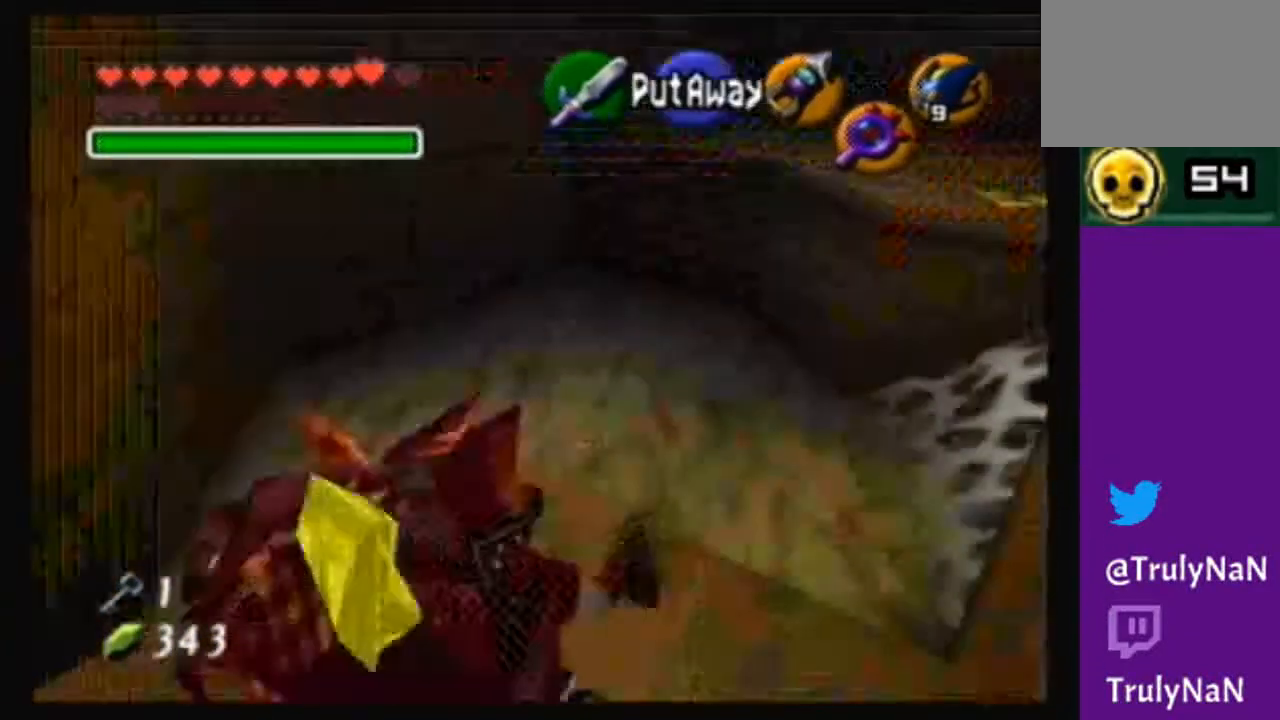
{"buttons": [], "left_stick": "center", "right_stick": "center", "events": [[267, "B", "up"], [401, "left_stick", "center"]]}
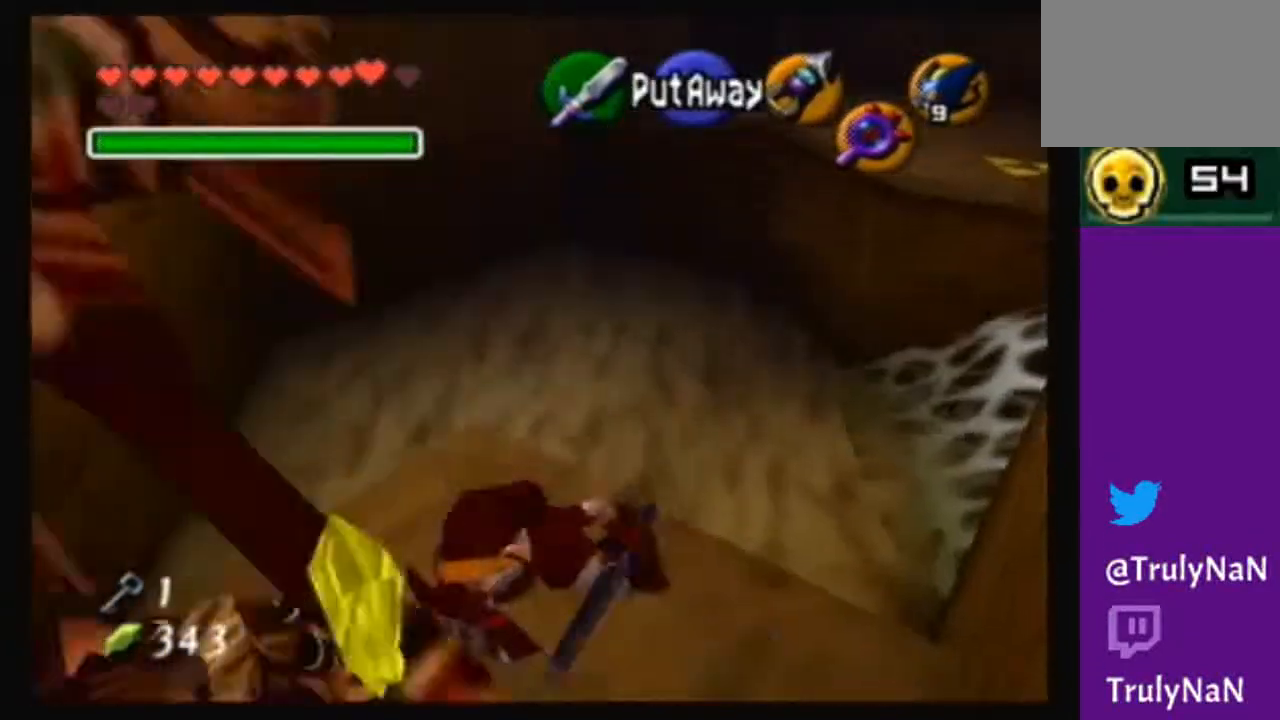
{"buttons": [], "left_stick": "center", "right_stick": "center", "events": []}
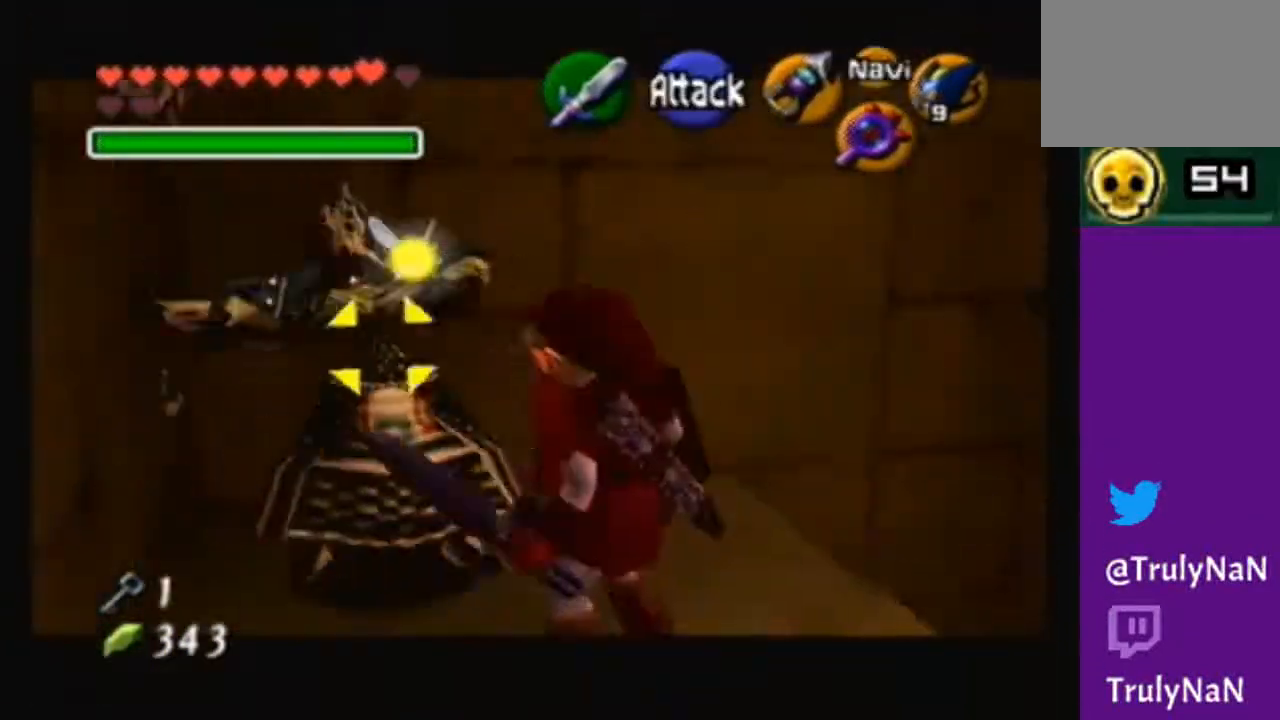
{"buttons": [], "left_stick": "center", "right_stick": "center", "events": [[101, "left_stick", "up-left"], [434, "left_stick", "center"]]}
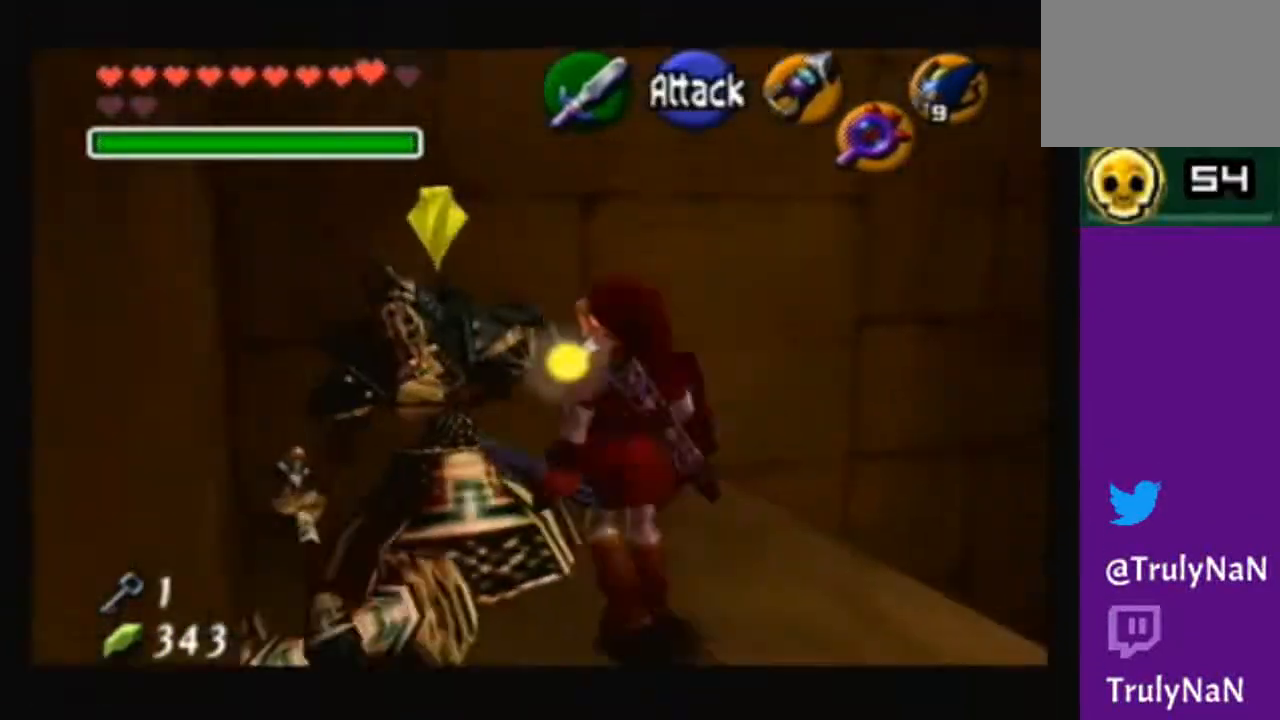
{"buttons": [], "left_stick": "center", "right_stick": "center", "events": []}
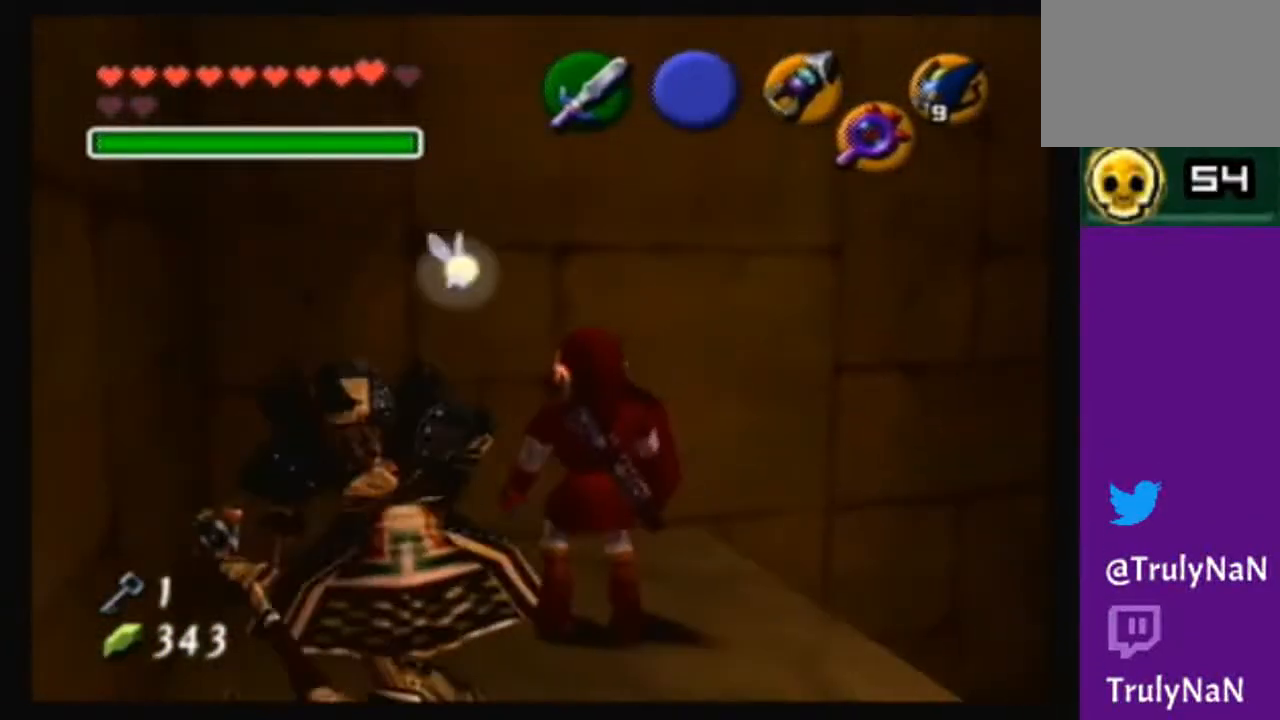
{"buttons": [], "left_stick": "center", "right_stick": "center", "events": [[201, "left_stick", "left"], [468, "left_stick", "center"]]}
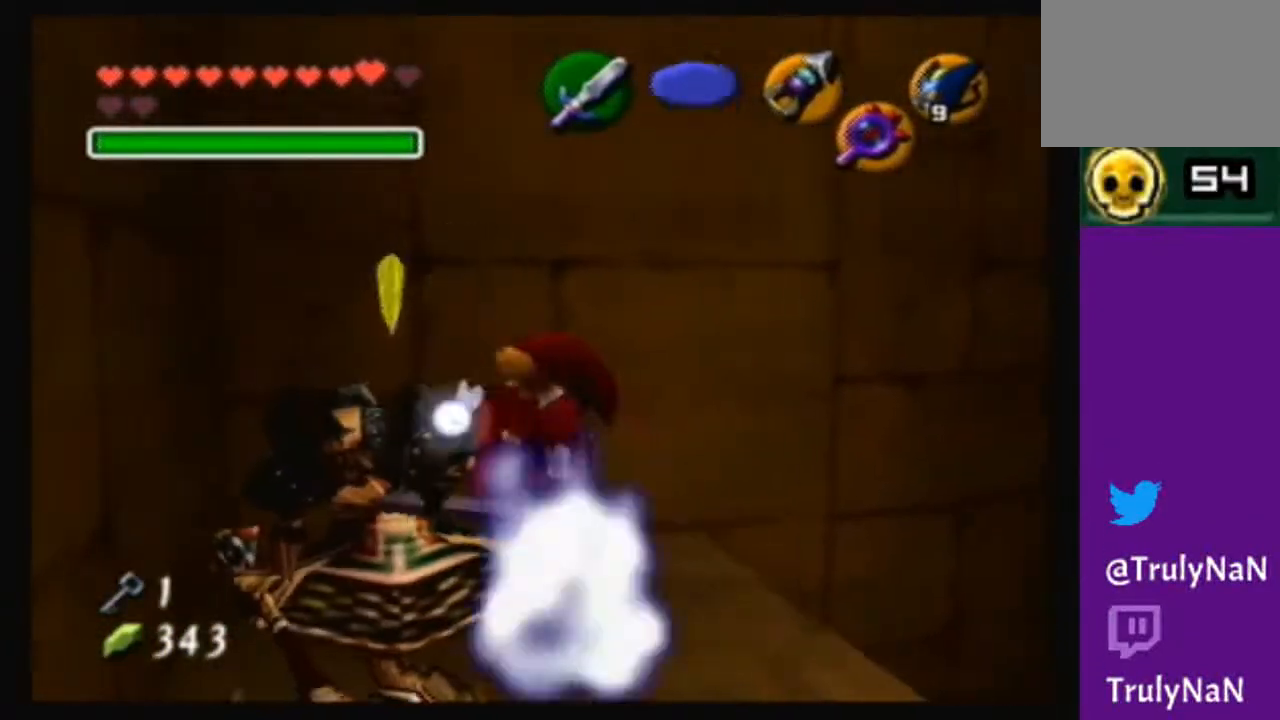
{"buttons": [], "left_stick": "center", "right_stick": "center", "events": []}
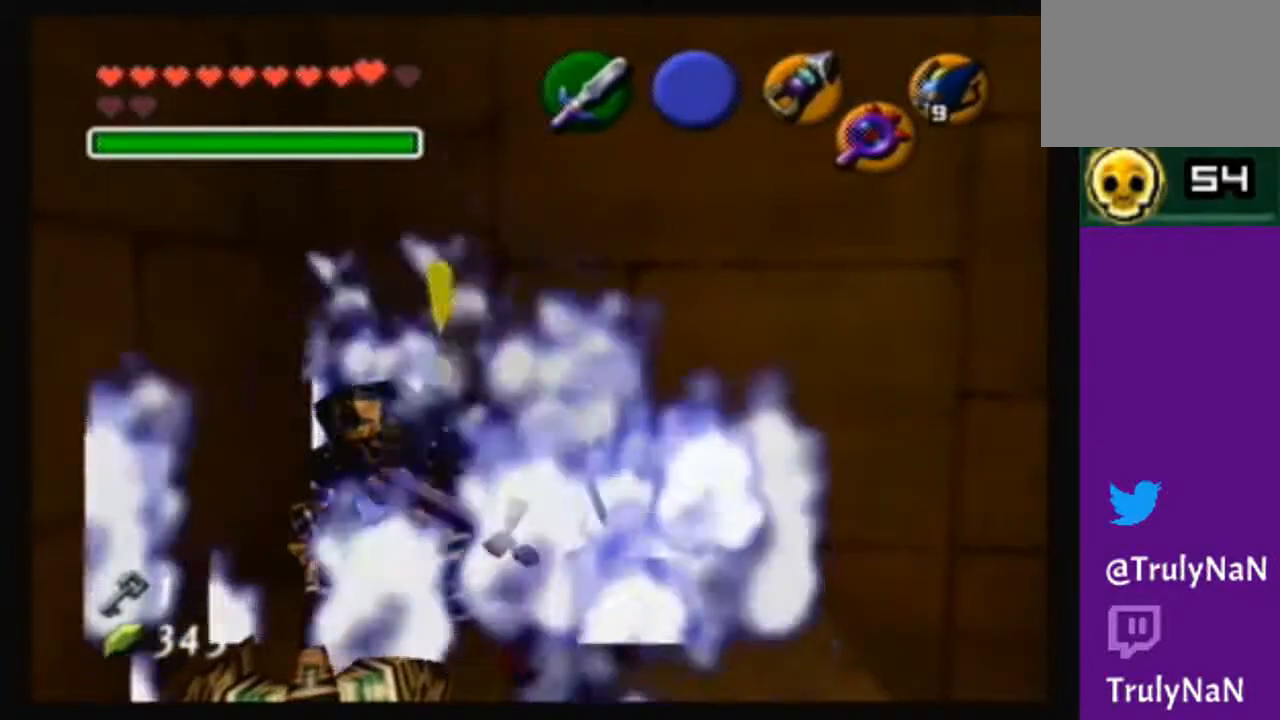
{"buttons": [], "left_stick": "center", "right_stick": "center", "events": [[267, "left_stick", "left"], [434, "left_stick", "center"]]}
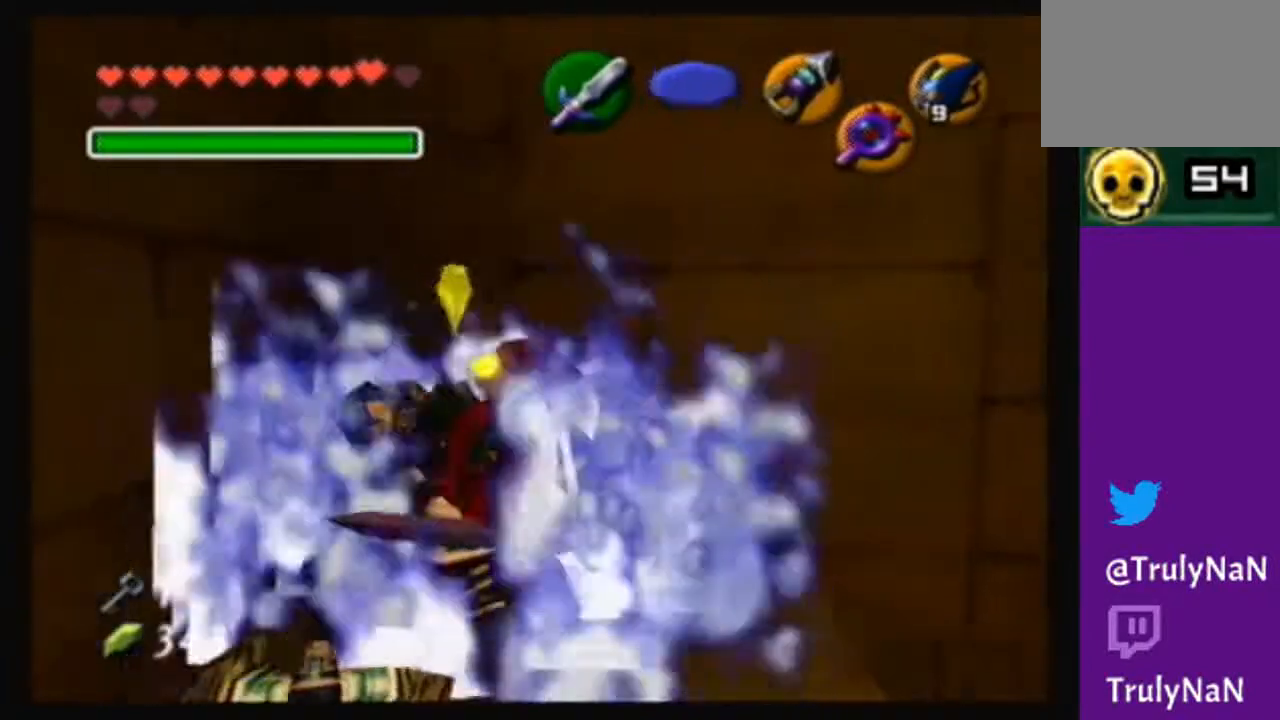
{"buttons": [], "left_stick": "center", "right_stick": "center", "events": []}
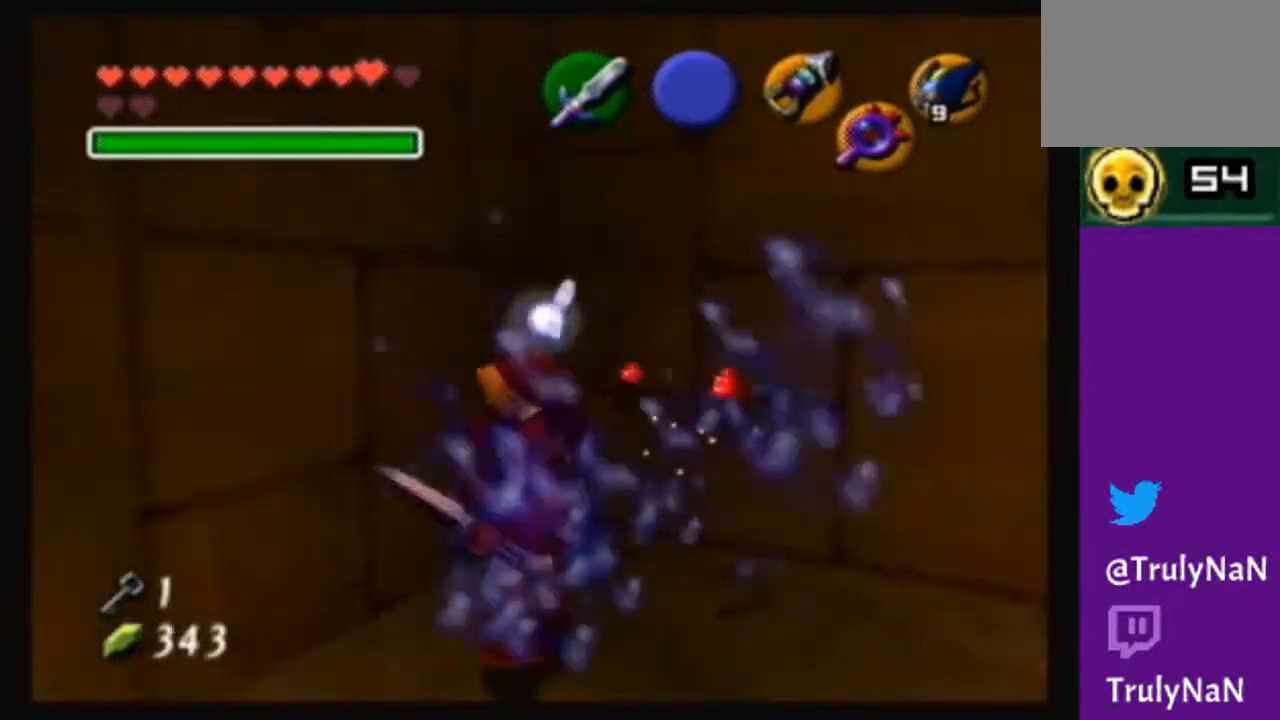
{"buttons": [], "left_stick": "center", "right_stick": "center", "events": [[167, "left_stick", "up-right"], [367, "left_stick", "center"]]}
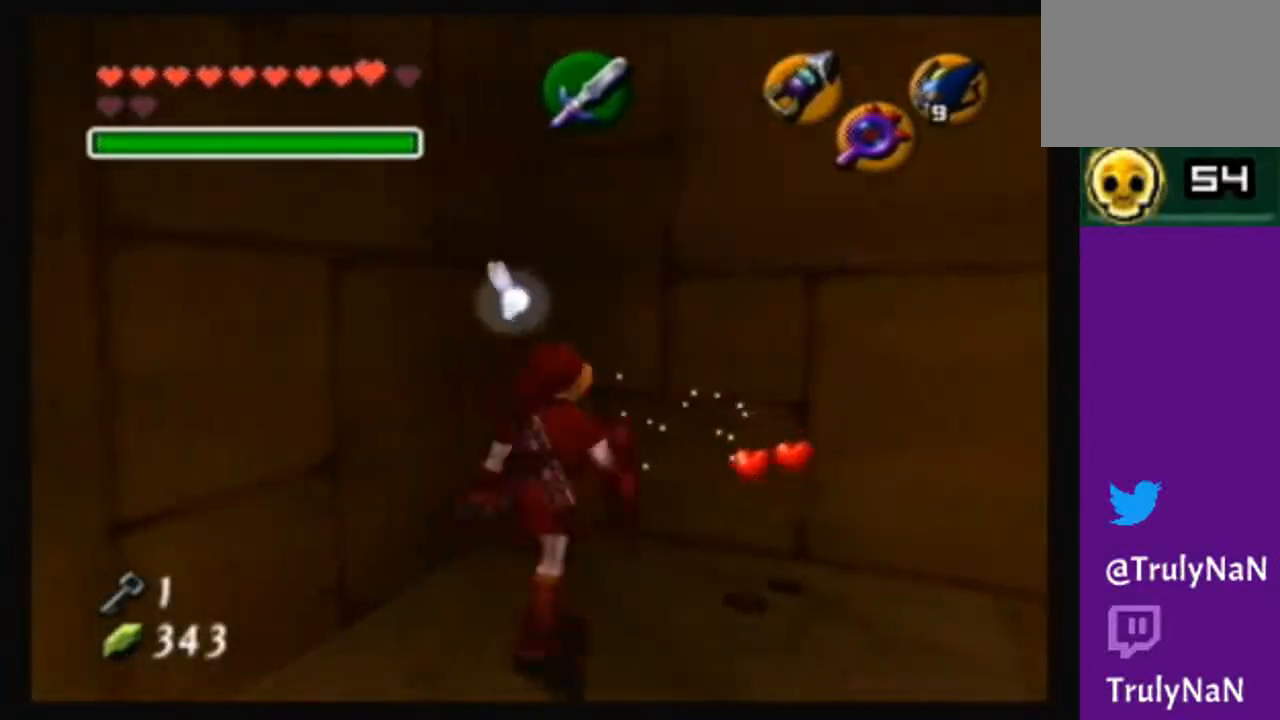
{"buttons": [], "left_stick": "center", "right_stick": "center", "events": [[200, "left_stick", "up-right"], [467, "left_stick", "center"]]}
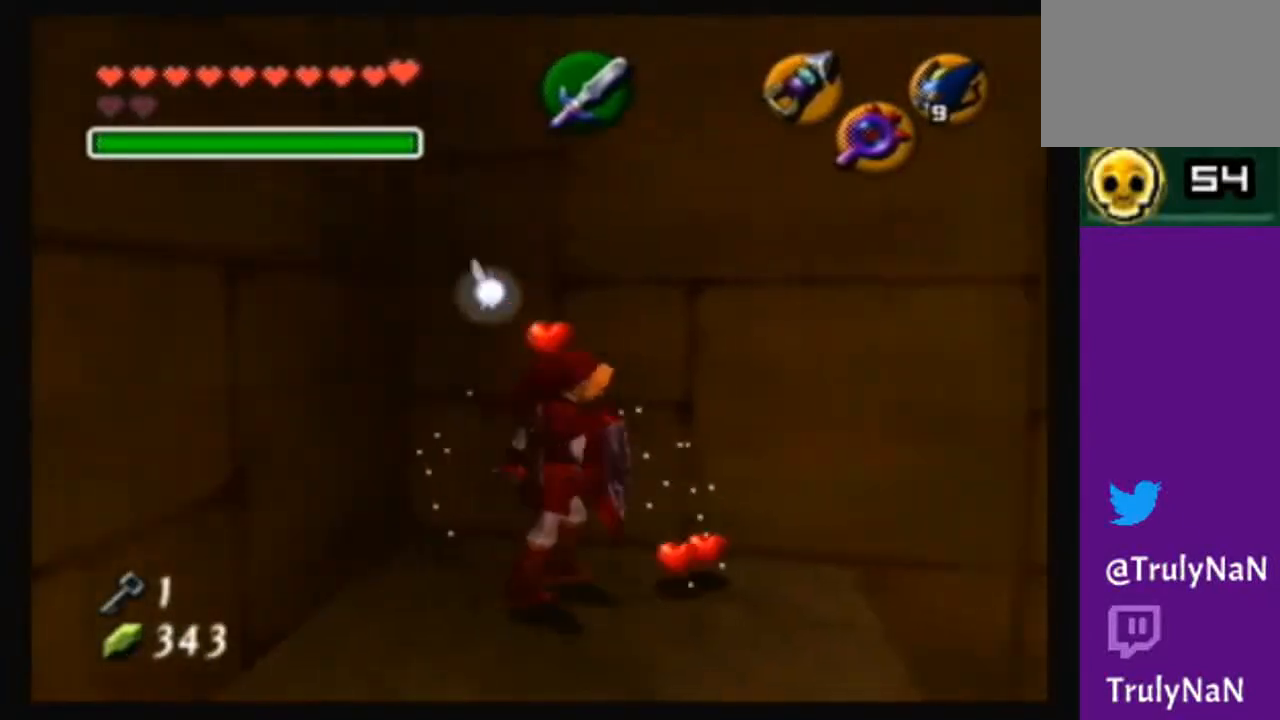
{"buttons": [], "left_stick": "center", "right_stick": "center", "events": [[234, "left_stick", "left"], [301, "left_stick", "down-left"], [501, "left_stick", "center"]]}